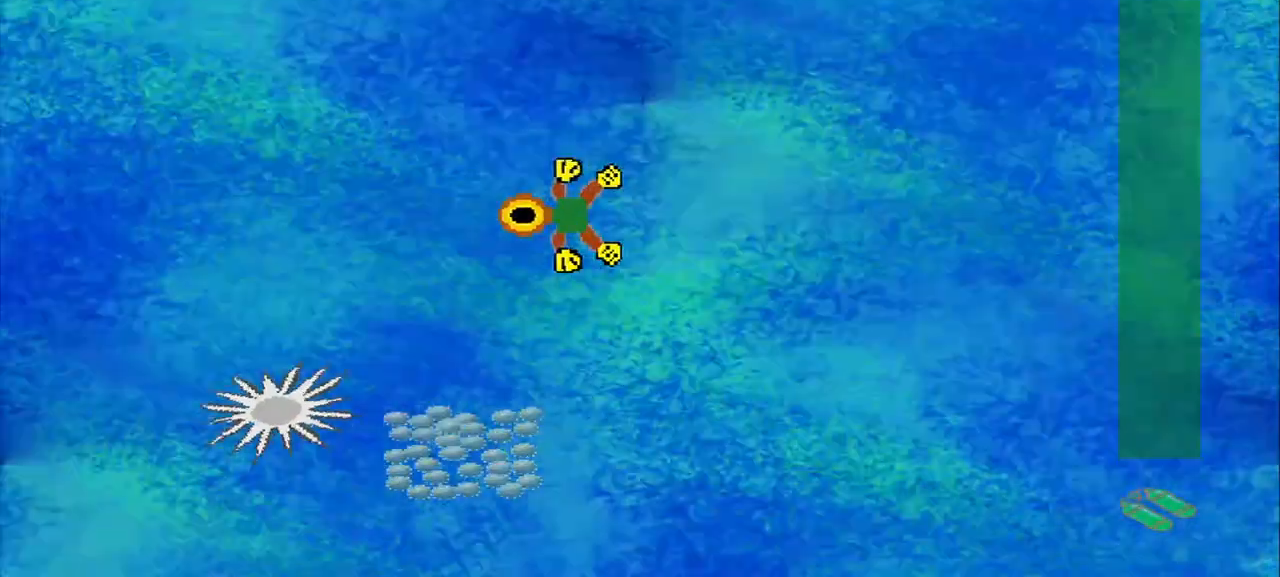
Gameplay with a controller (PlayStation layout); each line is a JSON object with the inputs held at the frame after it (dt_ms = milliseconds from this image to that frame). "events" lists button and stick changes between this image and that frame as [ms after this image, input, new state], when the widget could be followed in between. Not read: L3 R3 right_stick.
{"dt_ms": 500, "buttons": [], "left_stick": "down-right", "events": [[42, "left_stick", "down-left"], [208, "left_stick", "down"], [417, "left_stick", "down-right"]]}
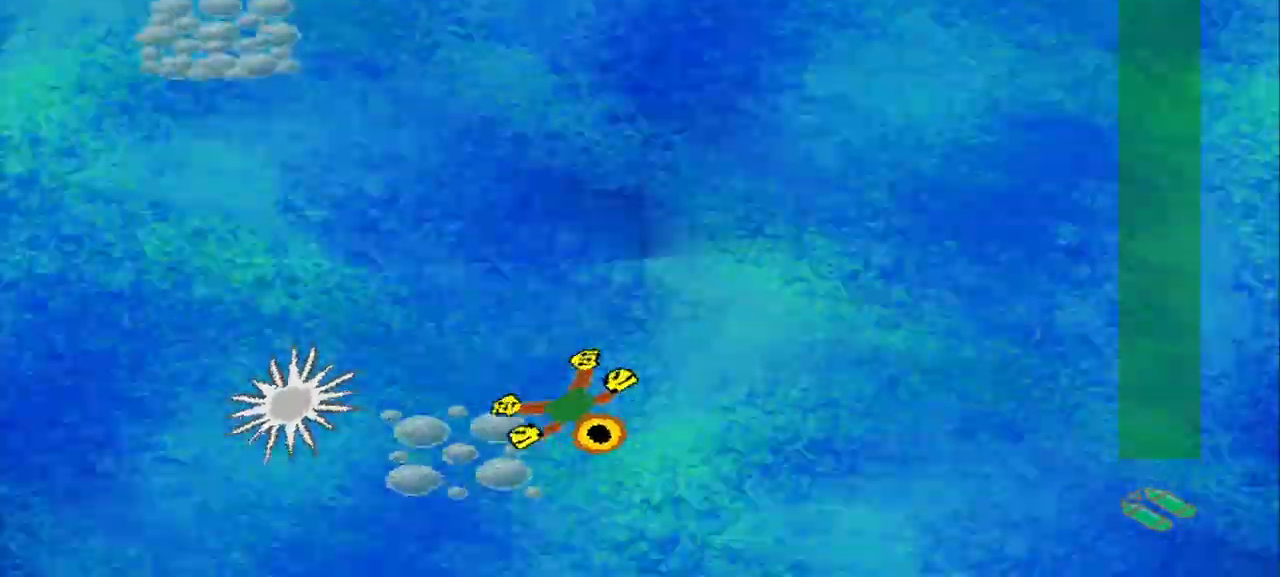
{"dt_ms": 500, "buttons": [], "left_stick": "up-left", "events": [[42, "left_stick", "up-right"], [167, "left_stick", "up-left"]]}
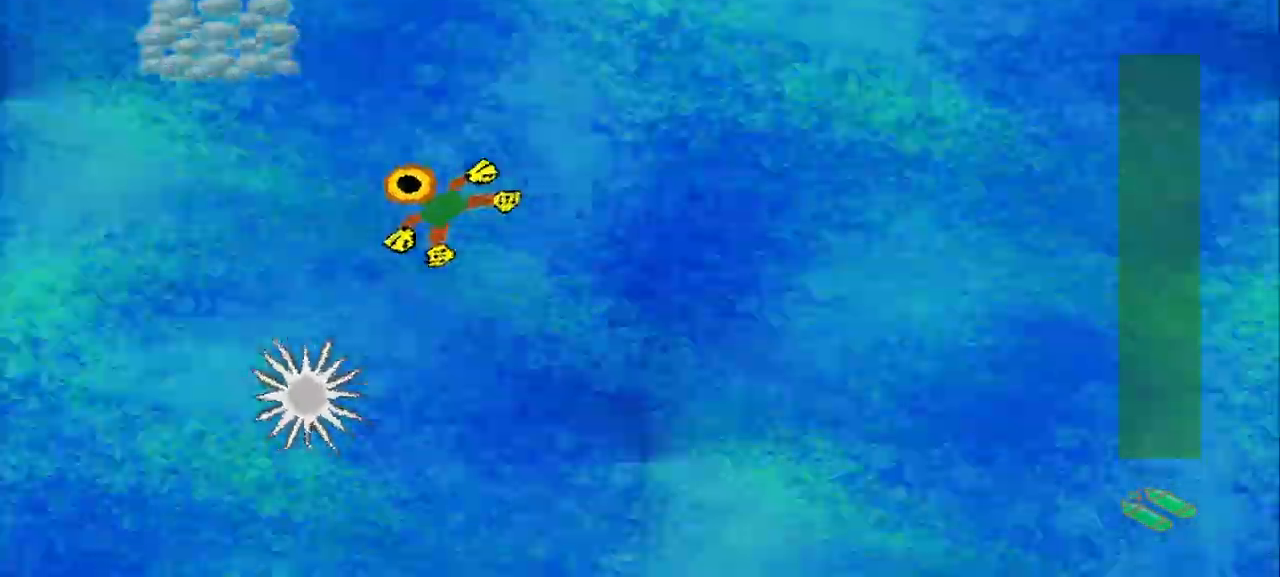
{"dt_ms": 500, "buttons": [], "left_stick": "down-right", "events": [[292, "left_stick", "up-right"], [417, "left_stick", "down-right"]]}
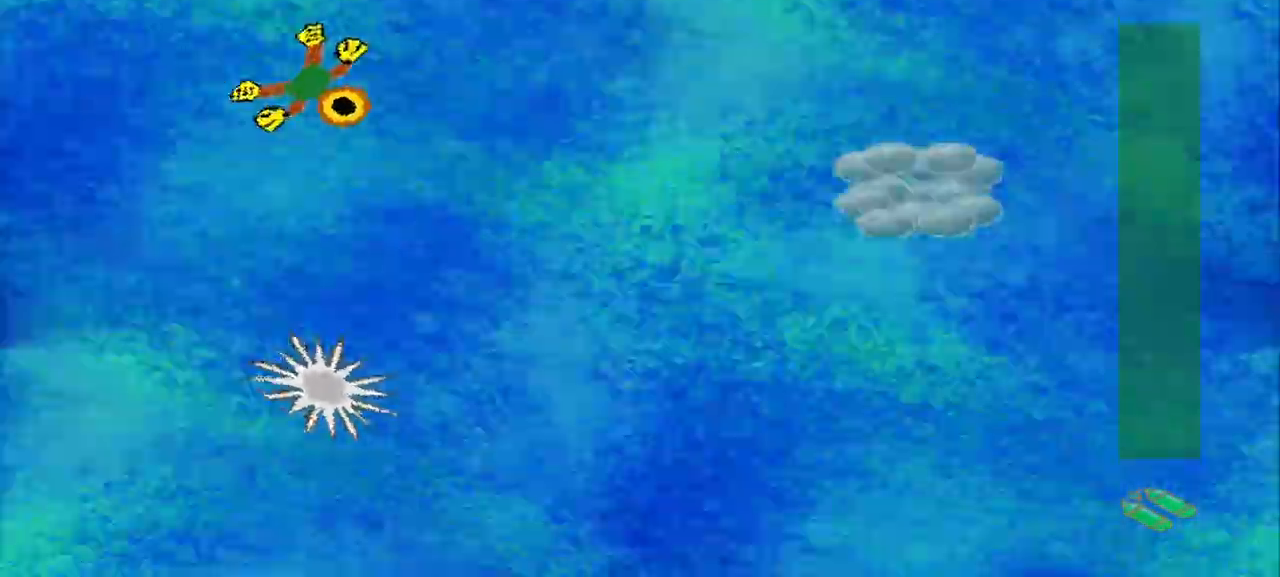
{"dt_ms": 500, "buttons": [], "left_stick": "right", "events": [[458, "left_stick", "right"]]}
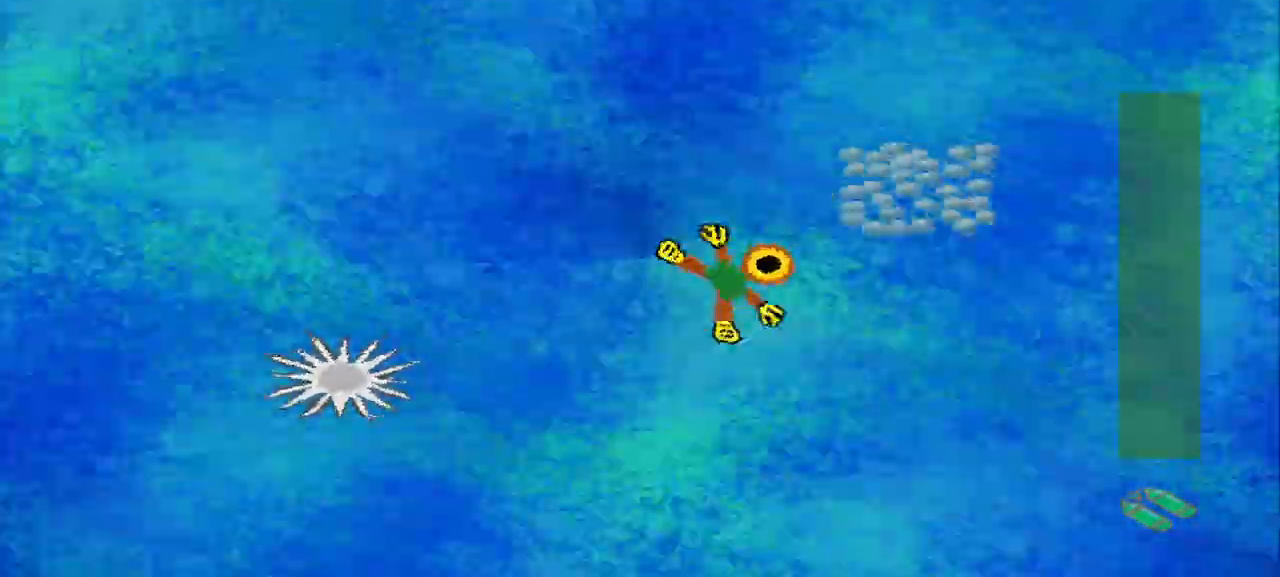
{"dt_ms": 500, "buttons": [], "left_stick": "down-left", "events": [[167, "left_stick", "up"], [292, "left_stick", "left"], [375, "left_stick", "down-left"]]}
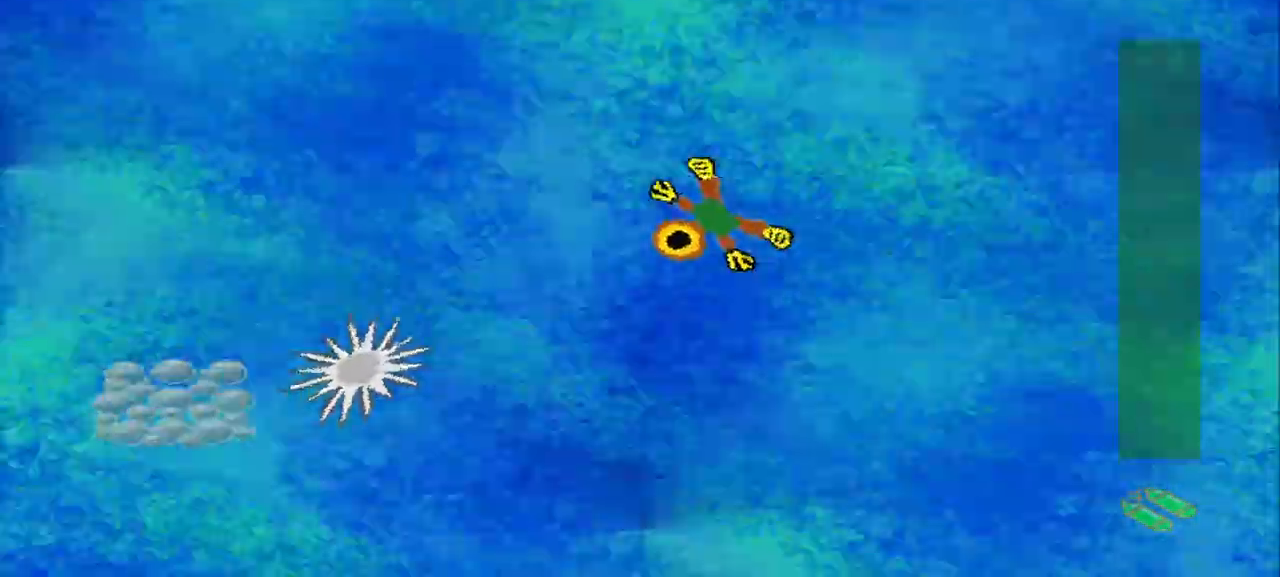
{"dt_ms": 500, "buttons": [], "left_stick": "down-left", "events": [[83, "left_stick", "up-left"], [458, "left_stick", "down-left"]]}
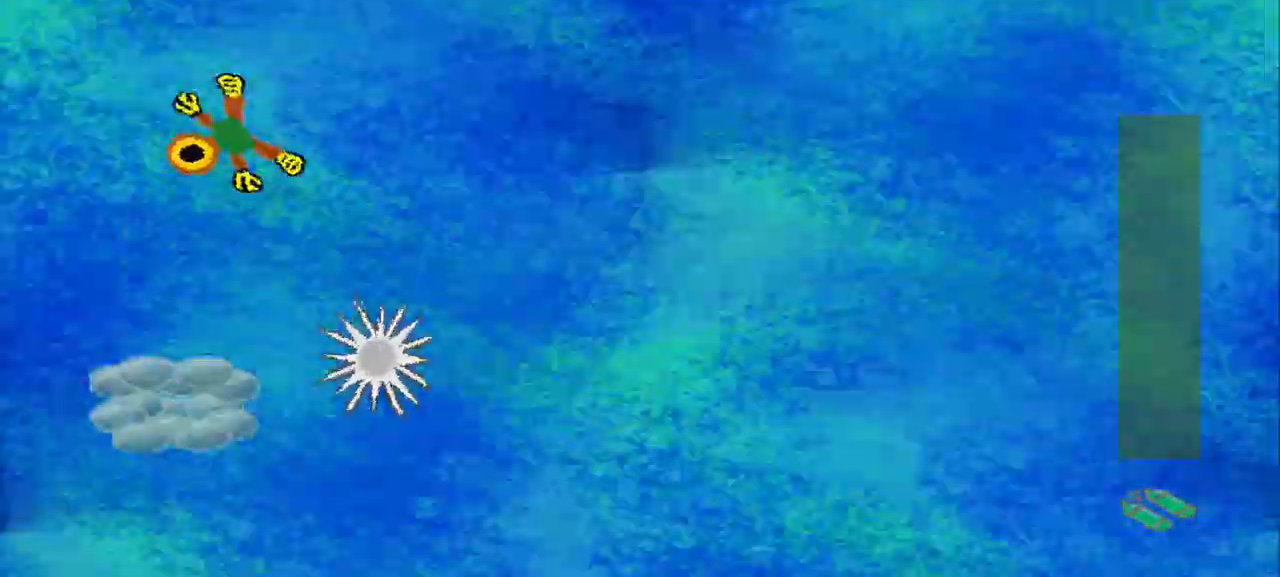
{"dt_ms": 500, "buttons": [], "left_stick": "down", "events": [[167, "left_stick", "down"]]}
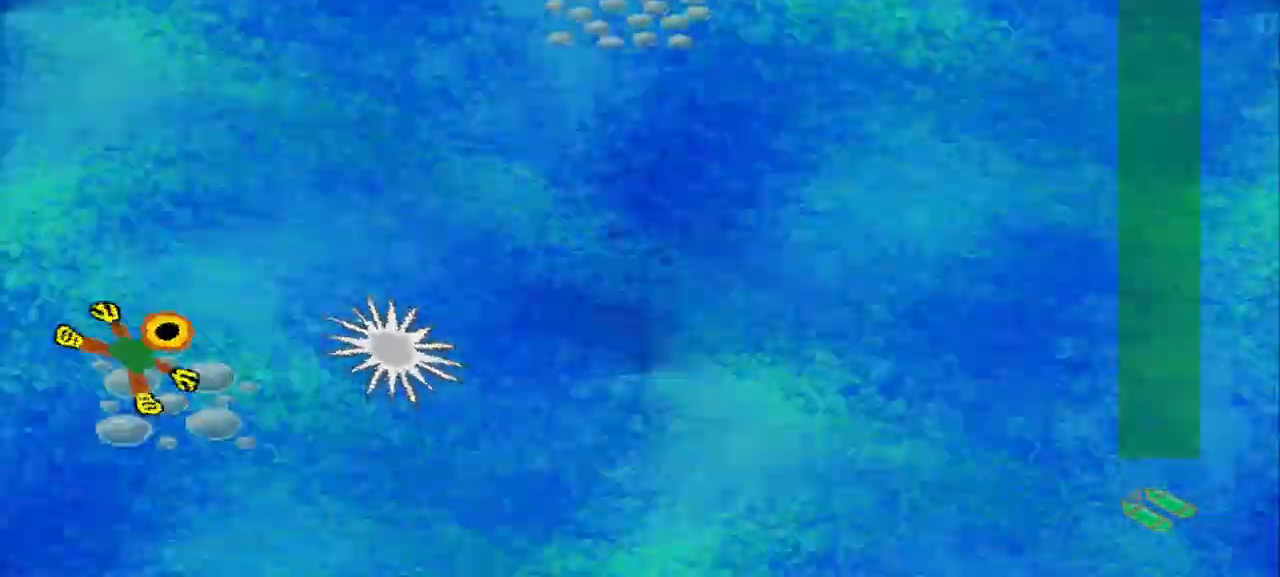
{"dt_ms": 500, "buttons": [], "left_stick": "up-right", "events": [[42, "left_stick", "up"], [375, "left_stick", "up-right"]]}
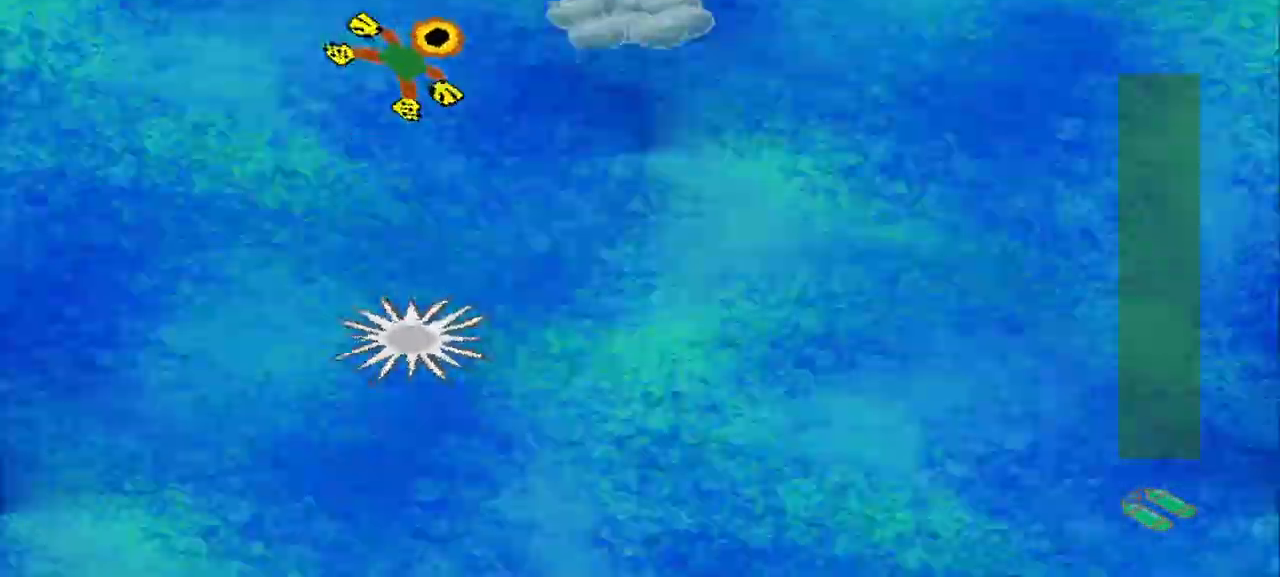
{"dt_ms": 500, "buttons": [], "left_stick": "down-left", "events": [[167, "left_stick", "down-right"], [500, "left_stick", "down-left"]]}
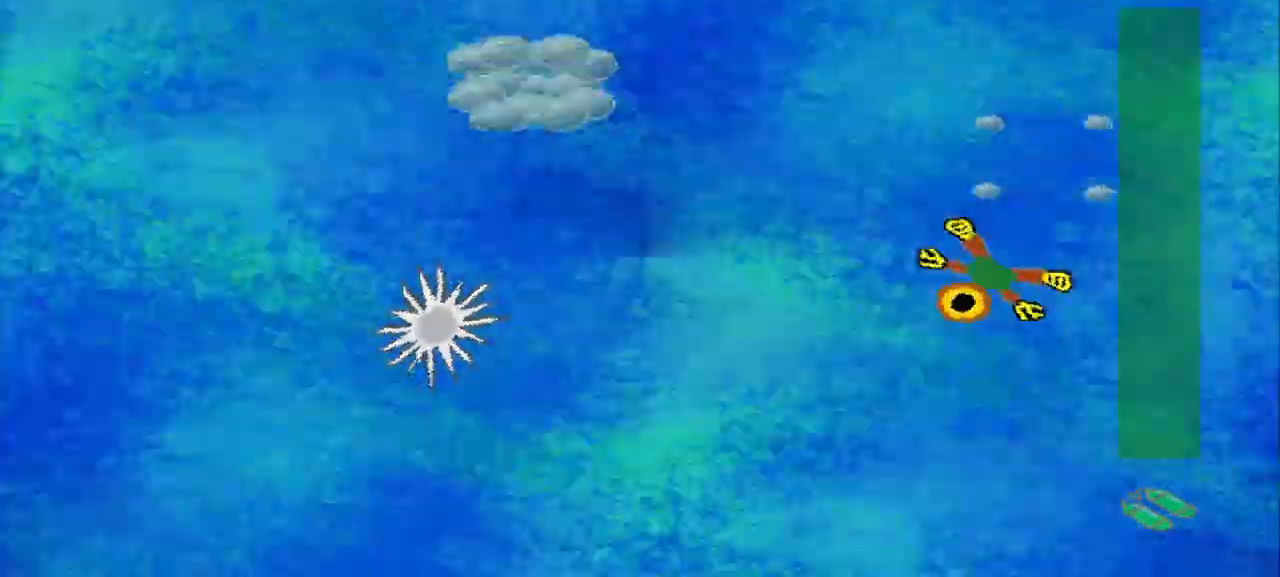
{"dt_ms": 500, "buttons": [], "left_stick": "down-right", "events": [[42, "left_stick", "up-left"], [417, "left_stick", "down-right"]]}
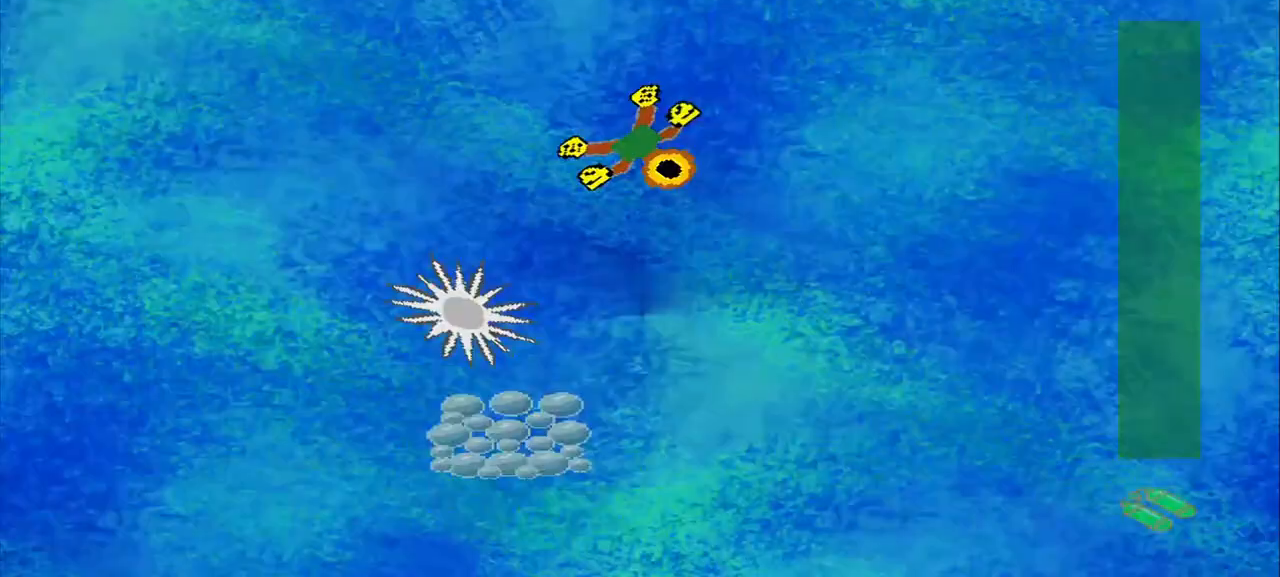
{"dt_ms": 500, "buttons": [], "left_stick": "up-right", "events": [[250, "left_stick", "down-left"], [500, "left_stick", "up-right"]]}
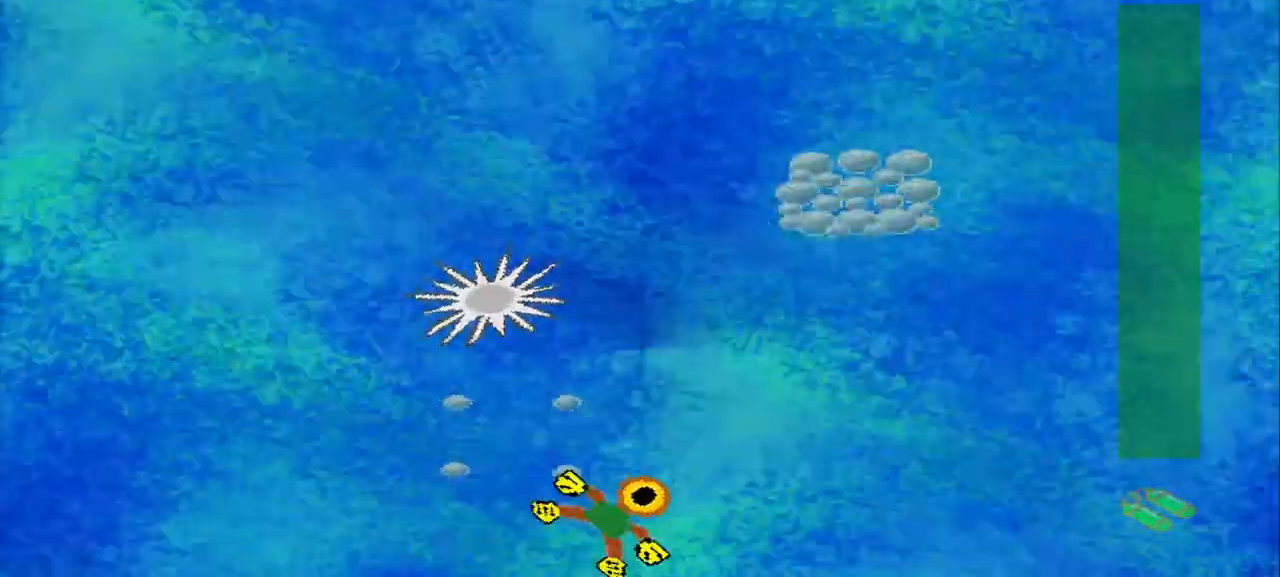
{"dt_ms": 500, "buttons": [], "left_stick": "up", "events": [[125, "left_stick", "up"]]}
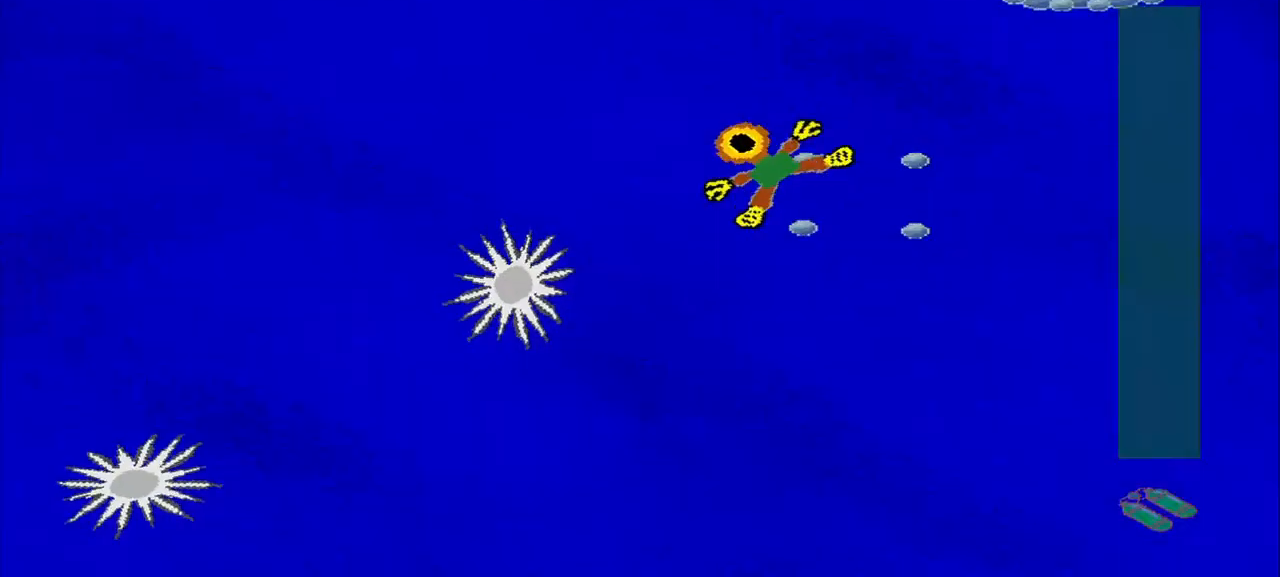
{"dt_ms": 500, "buttons": [], "left_stick": "down-left", "events": [[83, "left_stick", "up-right"], [375, "left_stick", "down-right"], [500, "left_stick", "down-left"]]}
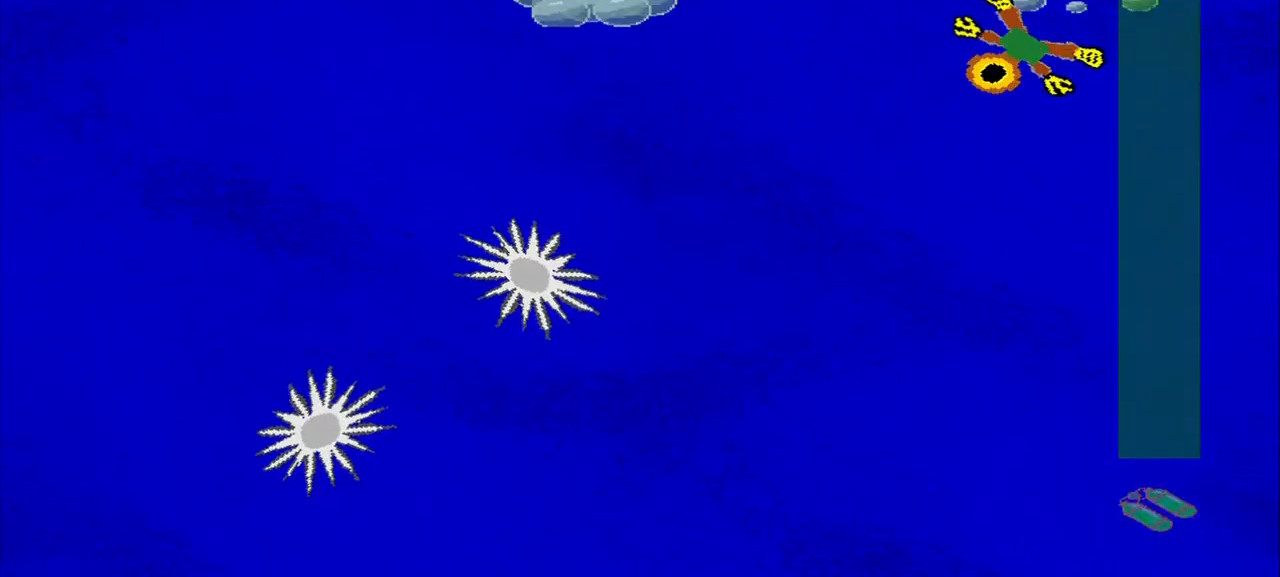
{"dt_ms": 500, "buttons": [], "left_stick": "down-left", "events": [[83, "left_stick", "up-left"], [500, "left_stick", "down-left"]]}
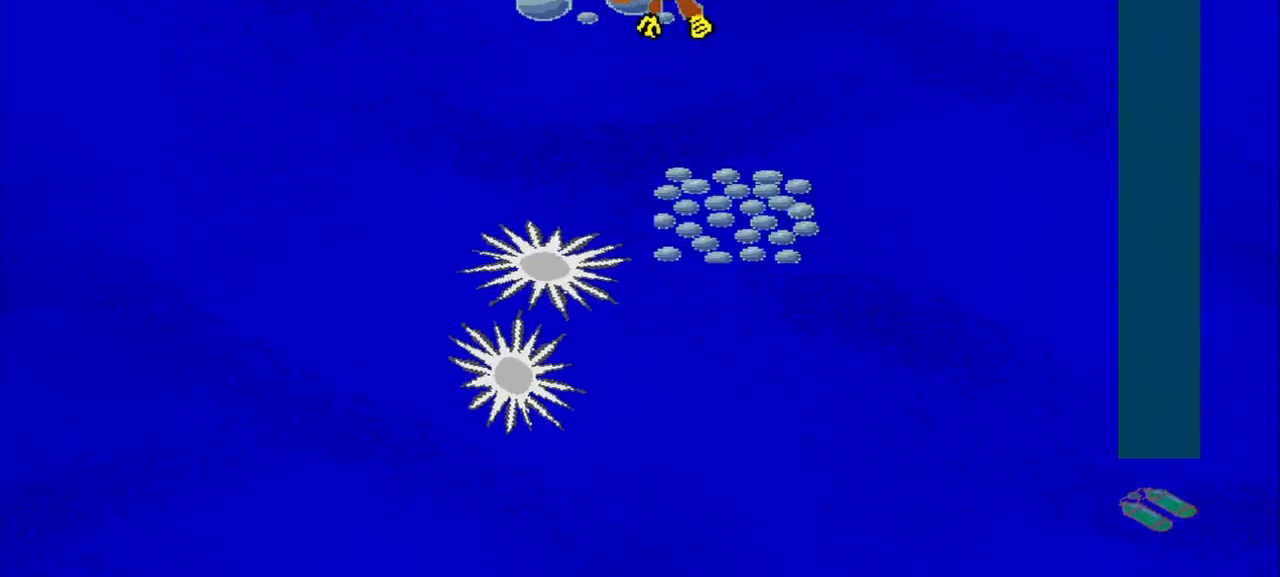
{"dt_ms": 500, "buttons": [], "left_stick": "up", "events": [[167, "left_stick", "down-right"], [458, "left_stick", "up"]]}
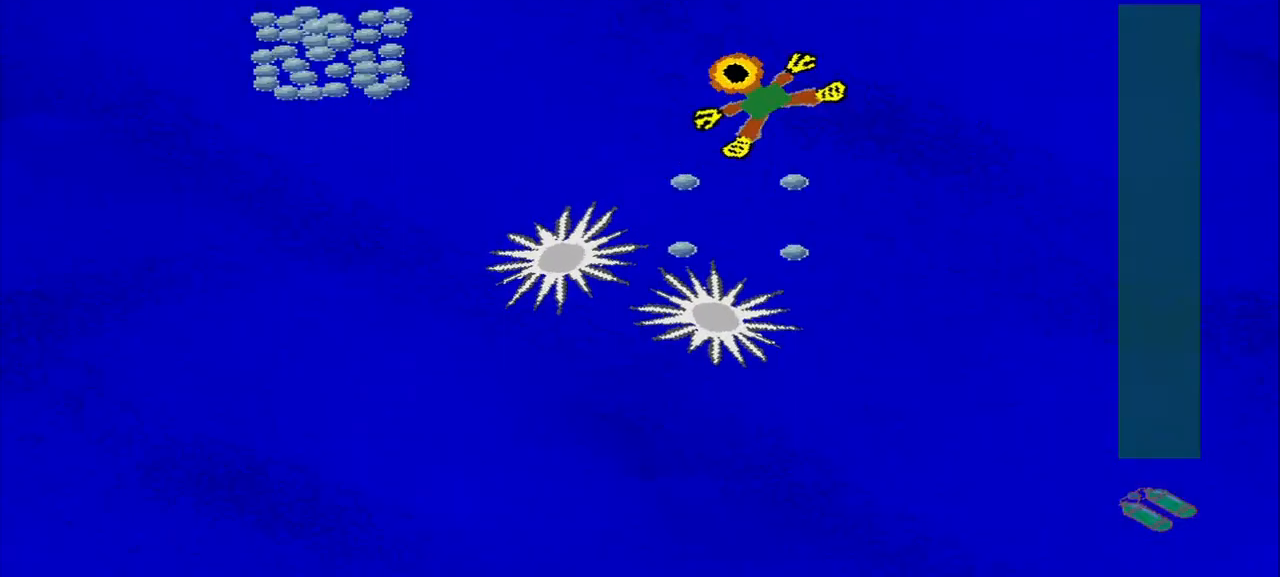
{"dt_ms": 500, "buttons": [], "left_stick": "up-left", "events": [[42, "left_stick", "up-left"]]}
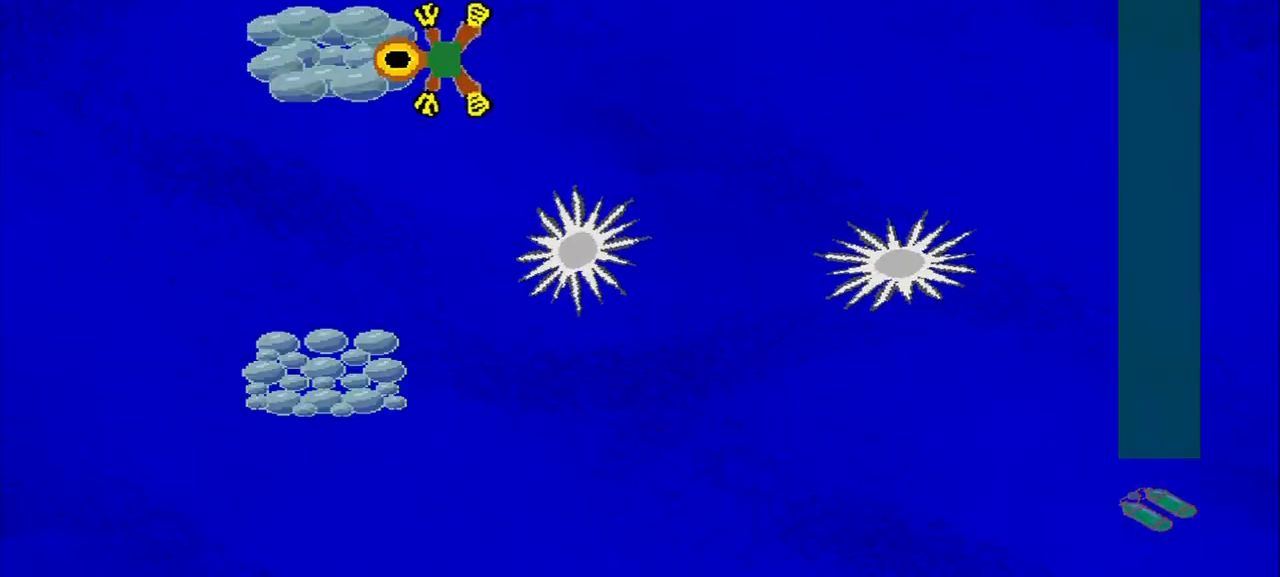
{"dt_ms": 1000, "buttons": [], "left_stick": "up-right"}
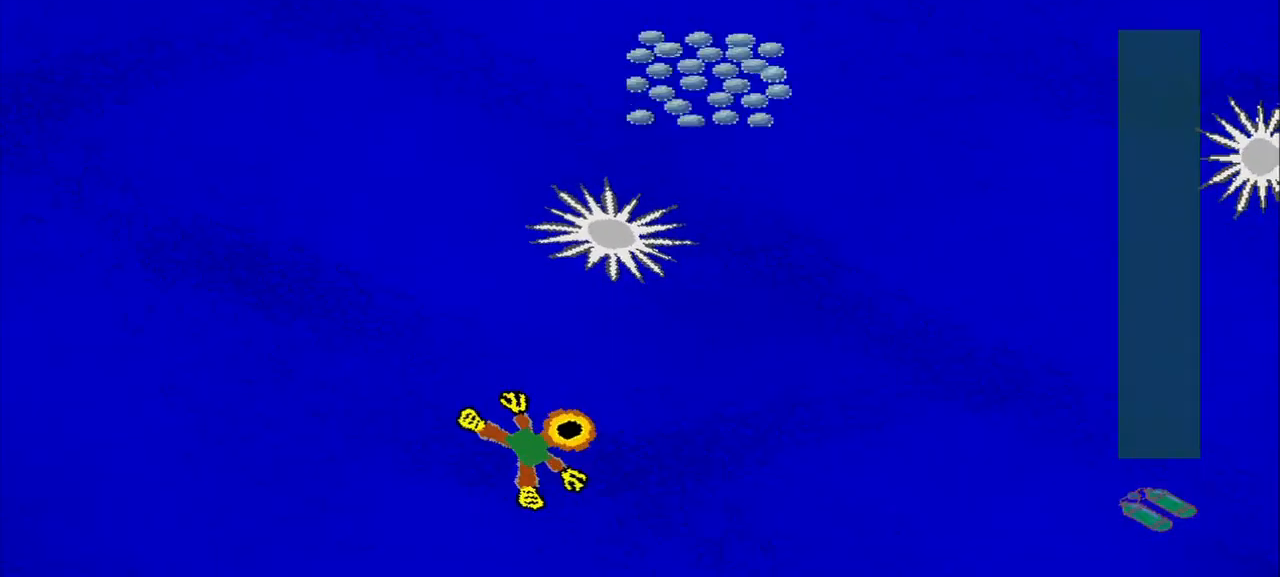
{"dt_ms": 500, "buttons": [], "left_stick": "down-right", "events": [[333, "left_stick", "down-right"]]}
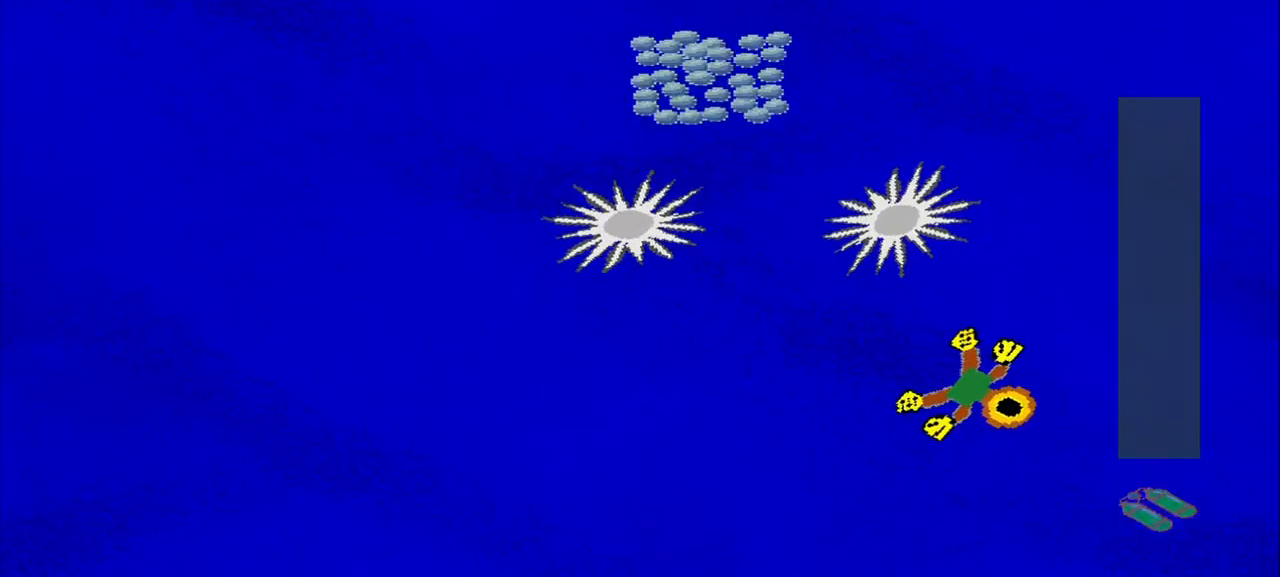
{"dt_ms": 500, "buttons": [], "left_stick": "up-left", "events": [[83, "left_stick", "up"], [333, "left_stick", "up-left"]]}
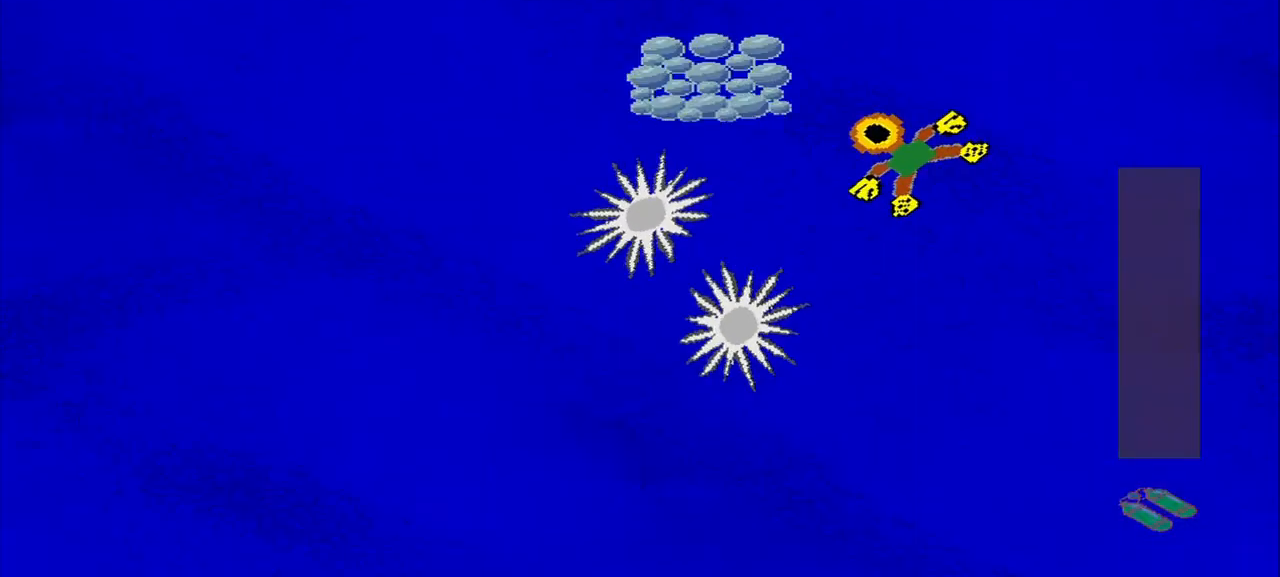
{"dt_ms": 500, "buttons": [], "left_stick": "down-left", "events": [[375, "left_stick", "down-left"]]}
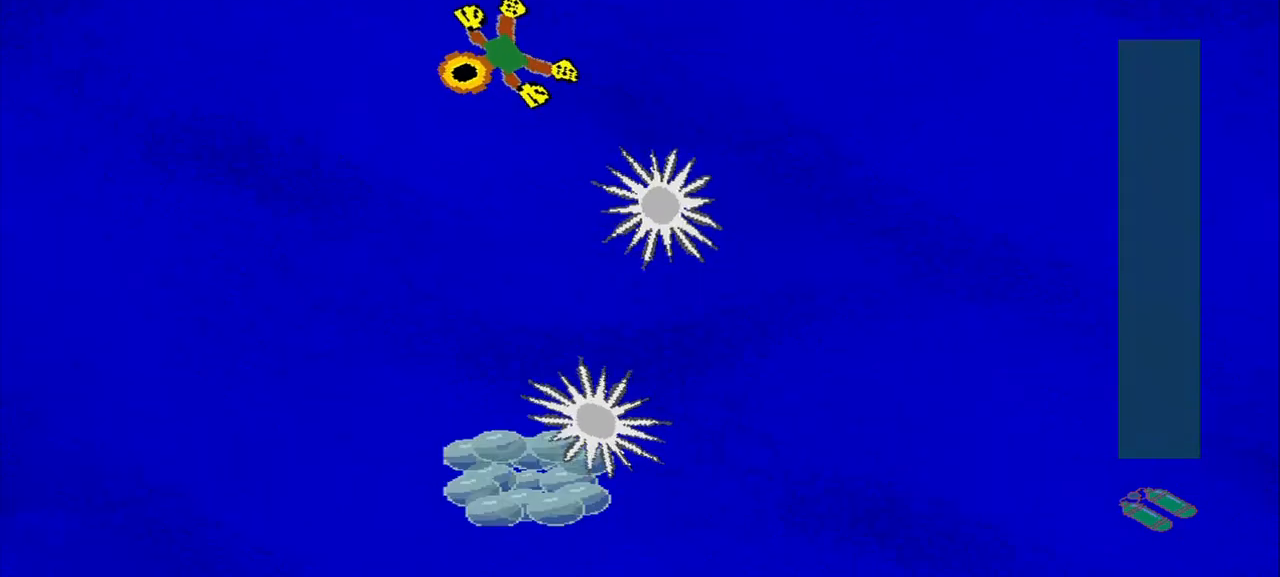
{"dt_ms": 1000, "buttons": [], "left_stick": "right"}
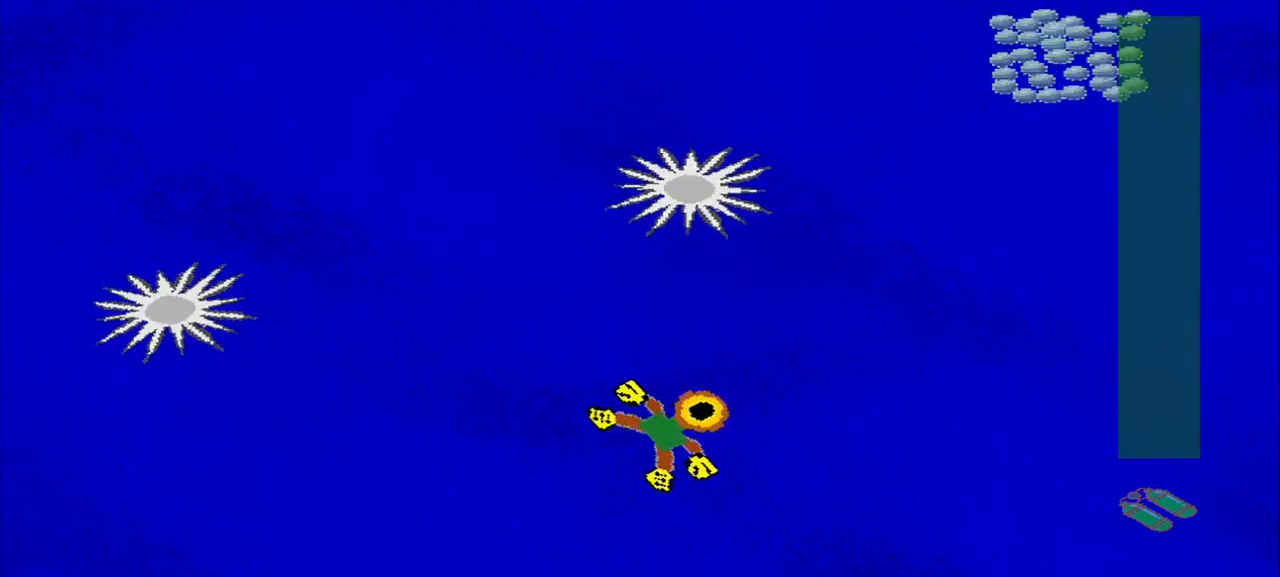
{"dt_ms": 500, "buttons": [], "left_stick": "up", "events": [[417, "left_stick", "up"]]}
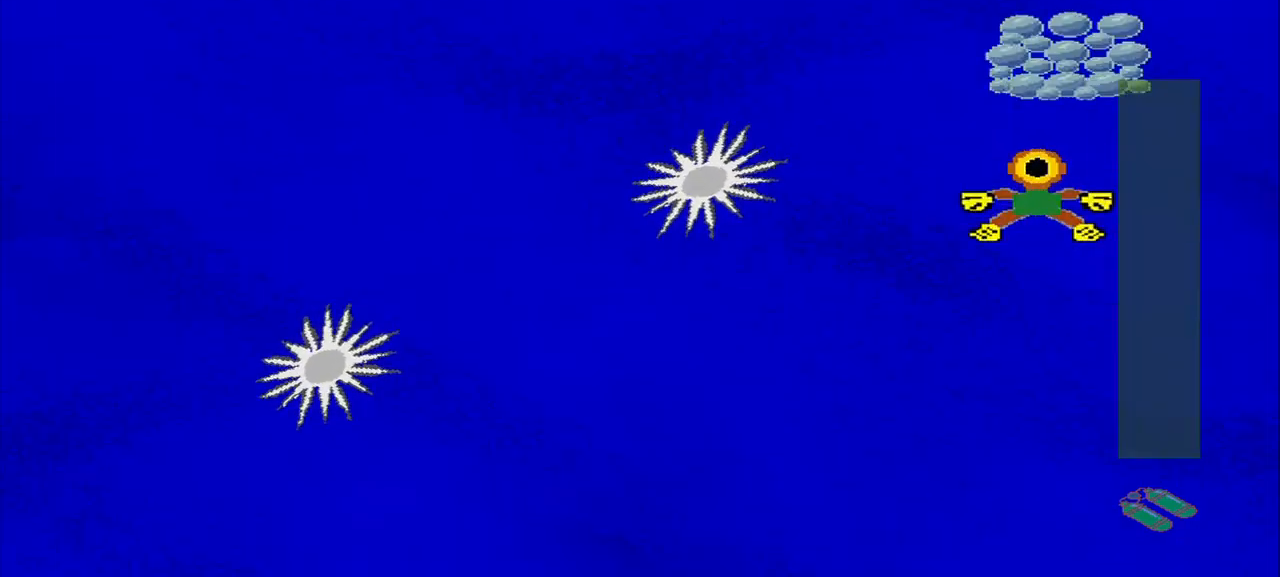
{"dt_ms": 1000, "buttons": [], "left_stick": "up-left"}
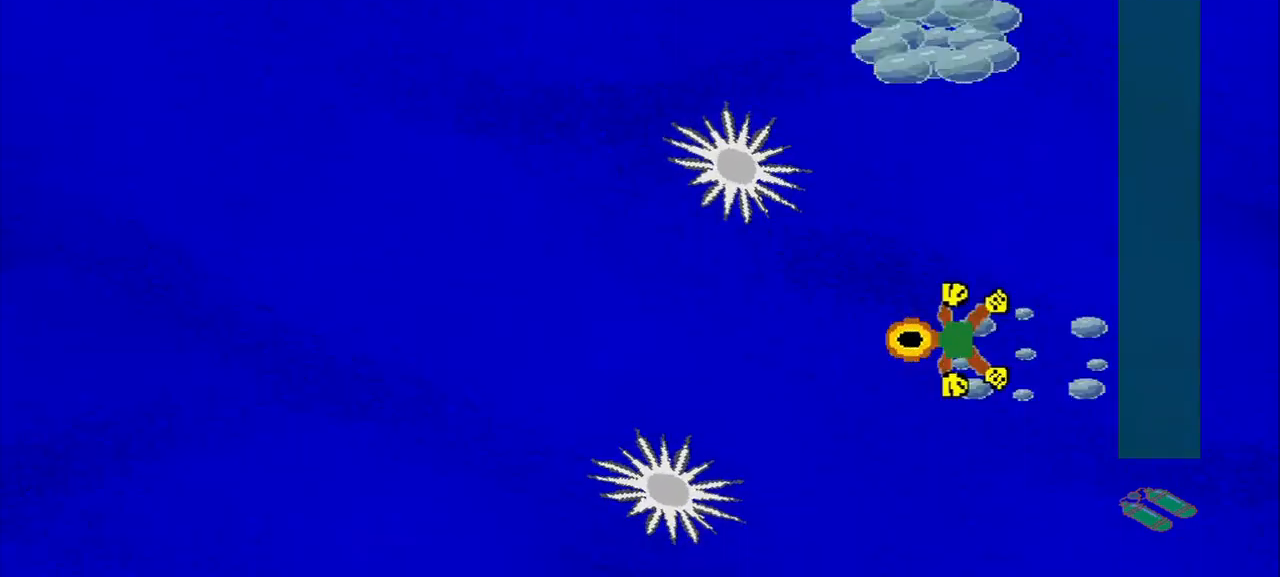
{"dt_ms": 500, "buttons": [], "left_stick": "up", "events": [[83, "left_stick", "up"]]}